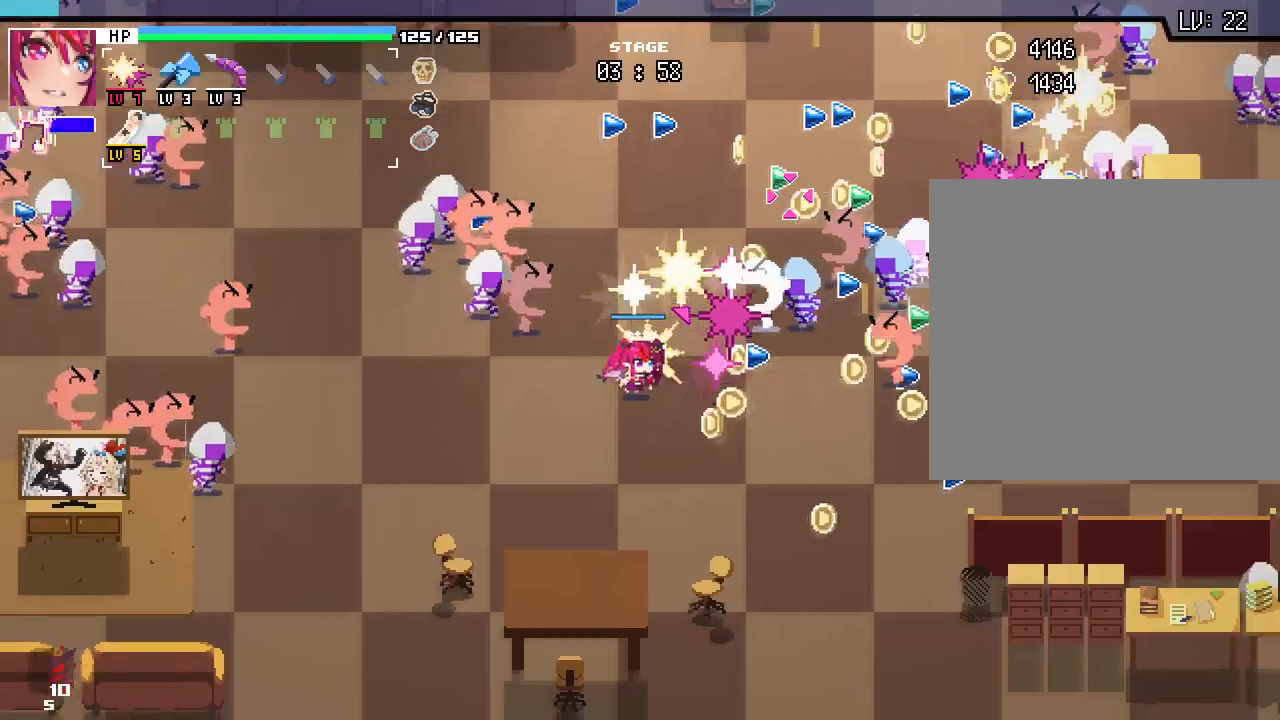
Gameplay with keyboard and mouse; each line is a JSON object with the keys and mouse buttons held at the frame after it. "events" lists presses ("down") and releases ("up") of ".", "/", "0", "1", "2", "3", "4", "5", "6", "7", "8", "9", "a", "alt_l", "alt_r", "b", "backslash", "backspace", "c", "caps_lock", "comma", "ctrl_l", "ctrl_r", "d", "e", "equals", "escape", "f", "f1", "f10", "f11", "f12", "f2", "f3", "f4", "f5", "f6", "f7", "f8", "f9", "g", "h", "i", "j", "k", "l", "lbracket", "m", "minus", "n", "o", "p", "q", "quote", "r", "rbracket", "return", "s", "semicolon", "shift_l", "shift_r", "space", "super", "t", "tab", "tilde", "u", "v", "w", "x", "y", "z", "mouse_left", "mouse_wheel", "mouse_right", "mouse_mb4" and "mouse_mb5" between this image and that frame as [ms after this image, input, new state], when the widget could be followed in between. "mouse_left", "mouse_wheel", "mouse_right", "mouse_mb4", "mouse_mb5" = the "left", "wheel", "right", "mb4", "mb5" buttons of the "mouse" list. No other keys are recorded. "wheel" means that the mouse wheel is clicked or scrolled. Not read: mouse_move.
{"keys": ["s"], "mouse": [], "events": [[133, "d", "down"], [150, "a", "up"], [367, "d", "up"]]}
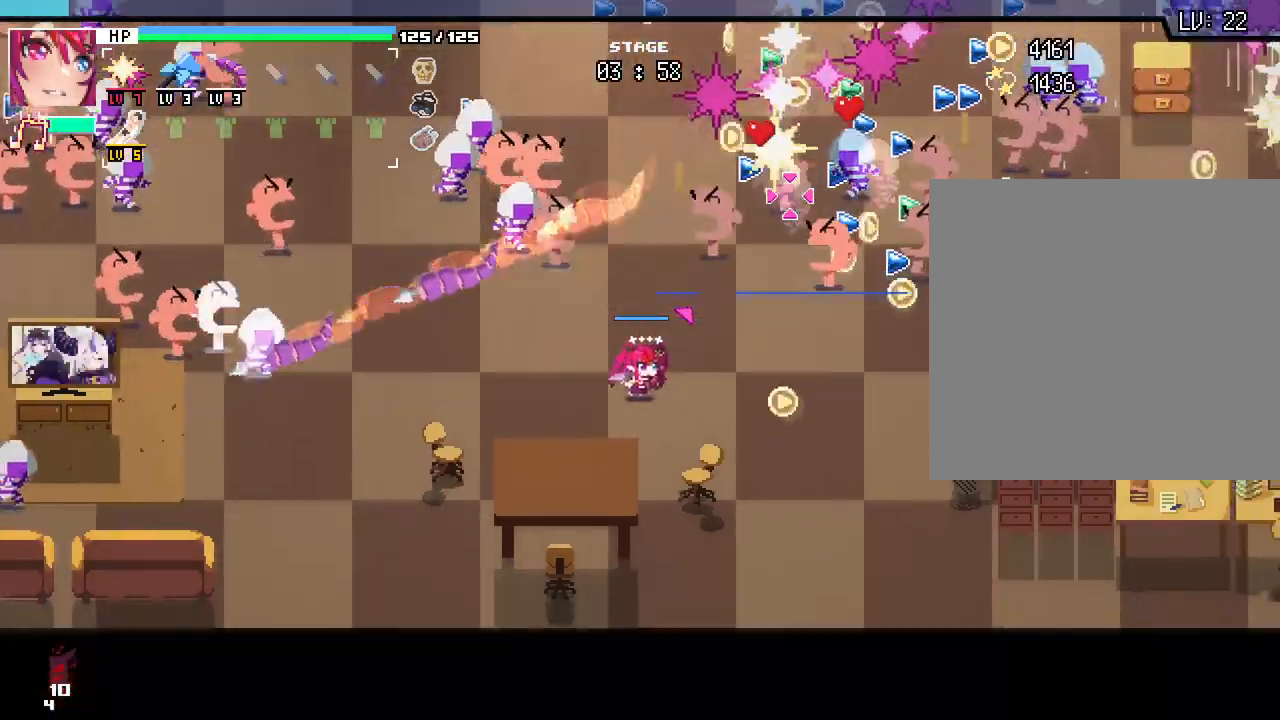
{"keys": ["d", "s"], "mouse": [], "events": [[17, "d", "down"], [67, "s", "up"], [200, "w", "down"], [367, "w", "up"], [483, "s", "down"]]}
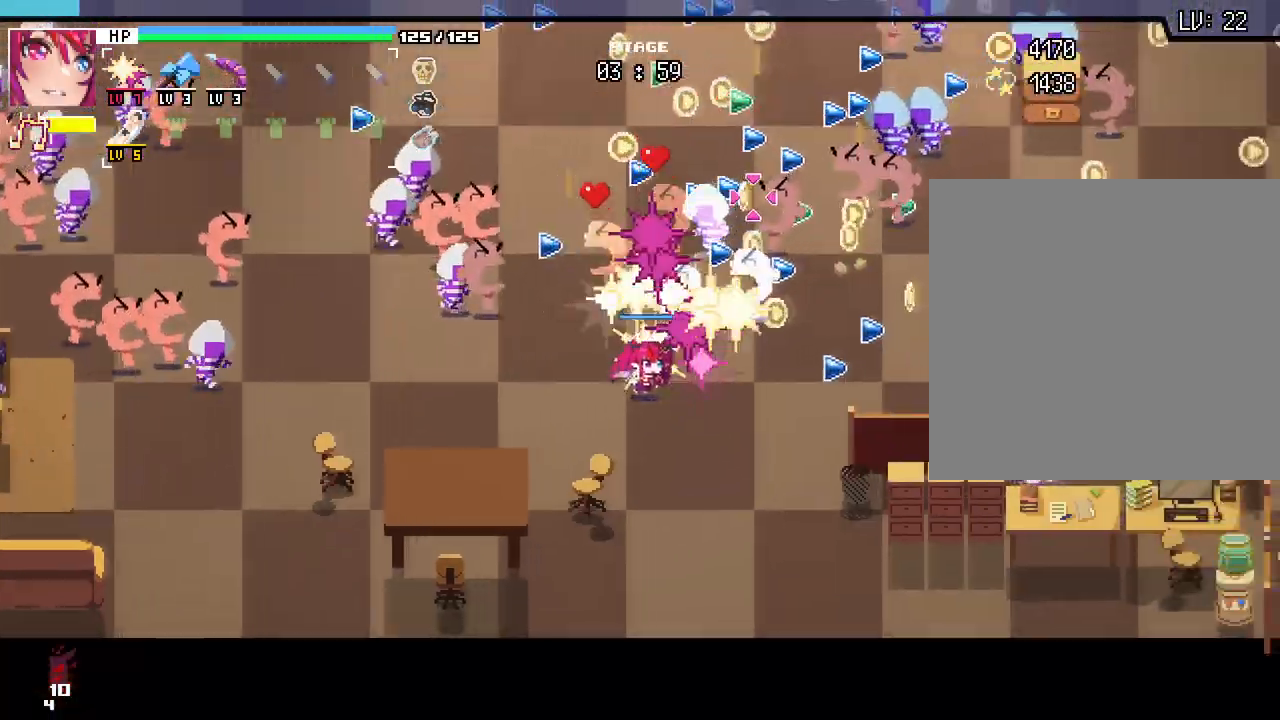
{"keys": ["a", "s"], "mouse": [], "events": [[183, "d", "up"], [467, "a", "down"]]}
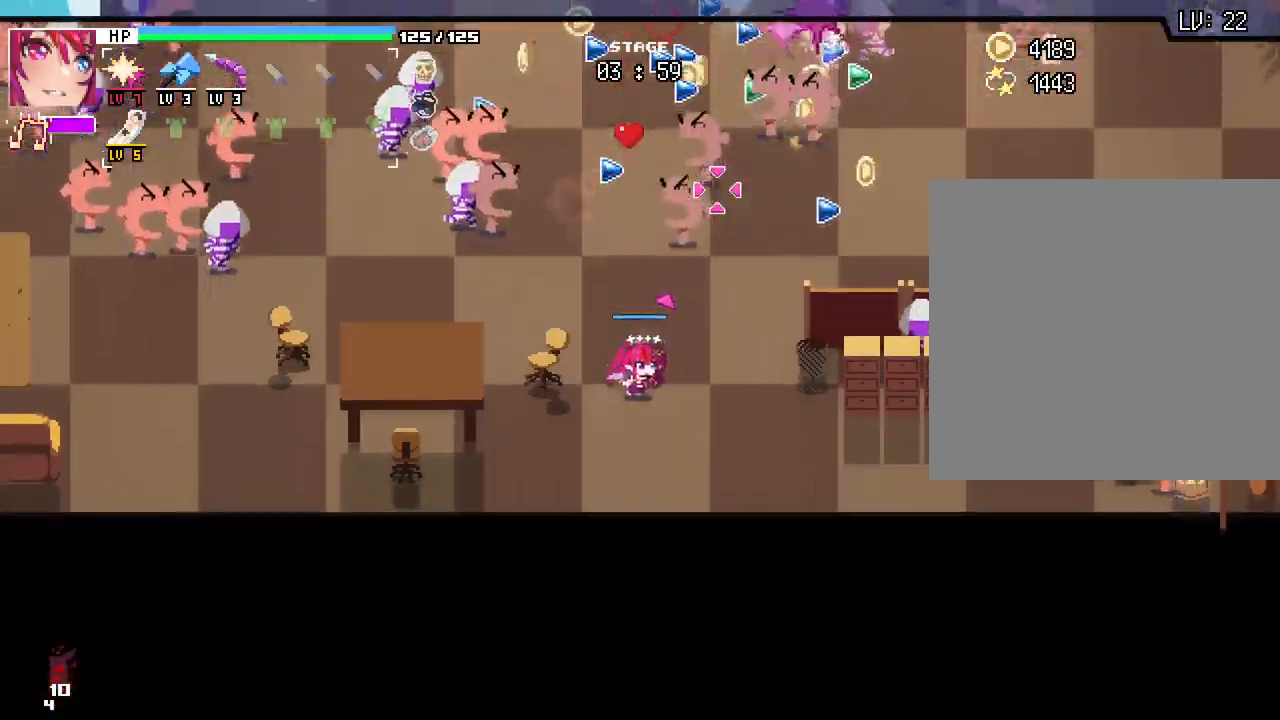
{"keys": ["d", "w"], "mouse": []}
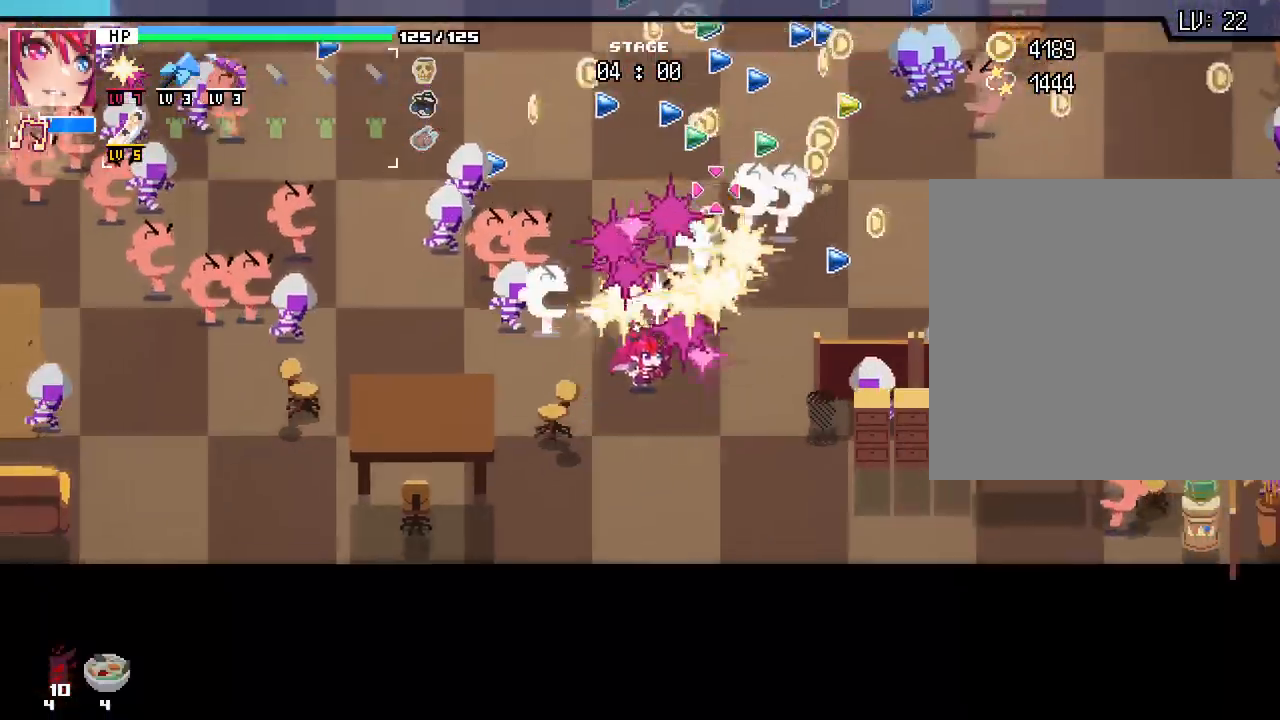
{"keys": ["w"], "mouse": [], "events": [[67, "d", "up"], [133, "a", "down"], [267, "a", "up"]]}
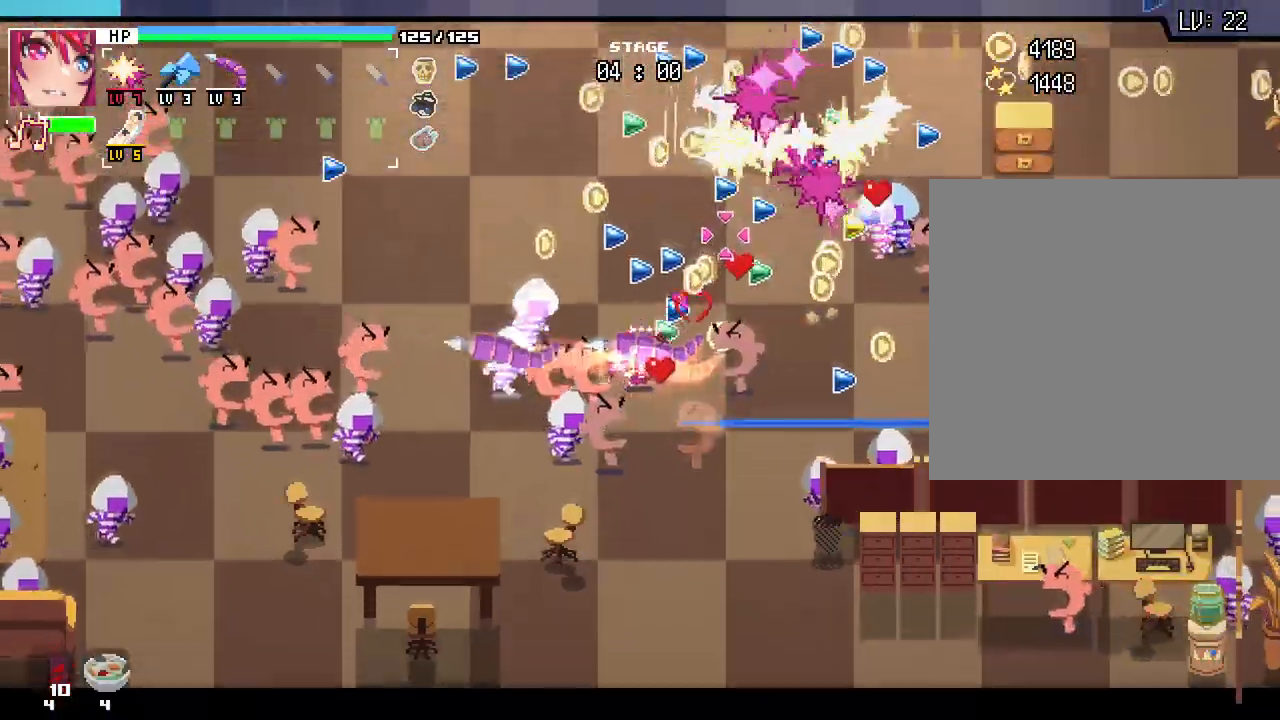
{"keys": ["w"], "mouse": []}
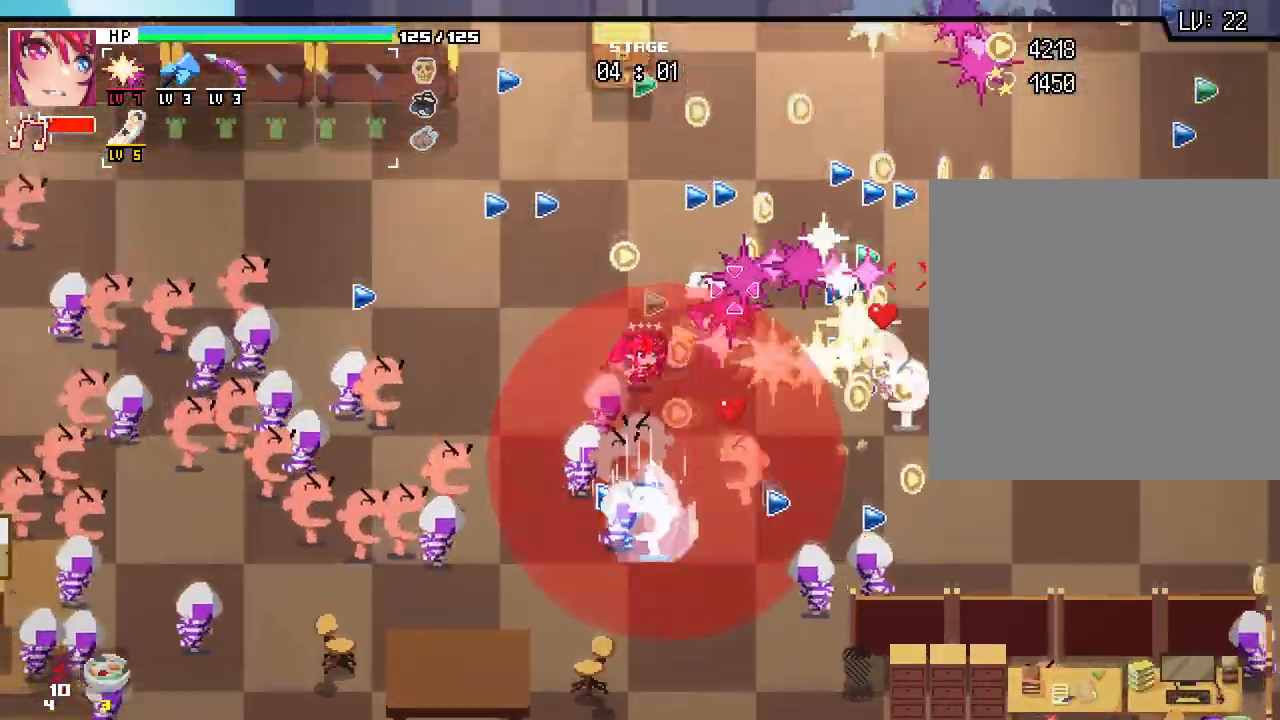
{"keys": ["d", "w"], "mouse": [], "events": [[400, "d", "down"]]}
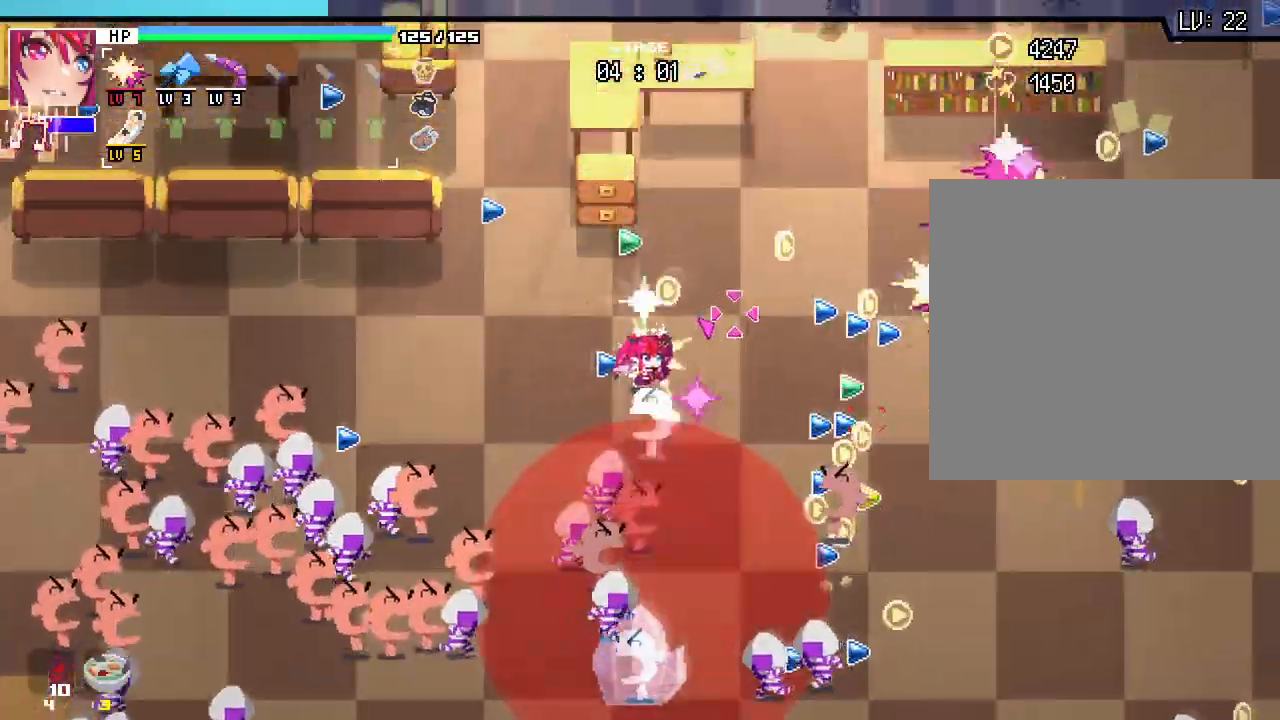
{"keys": ["d"], "mouse": [], "events": [[267, "w", "up"]]}
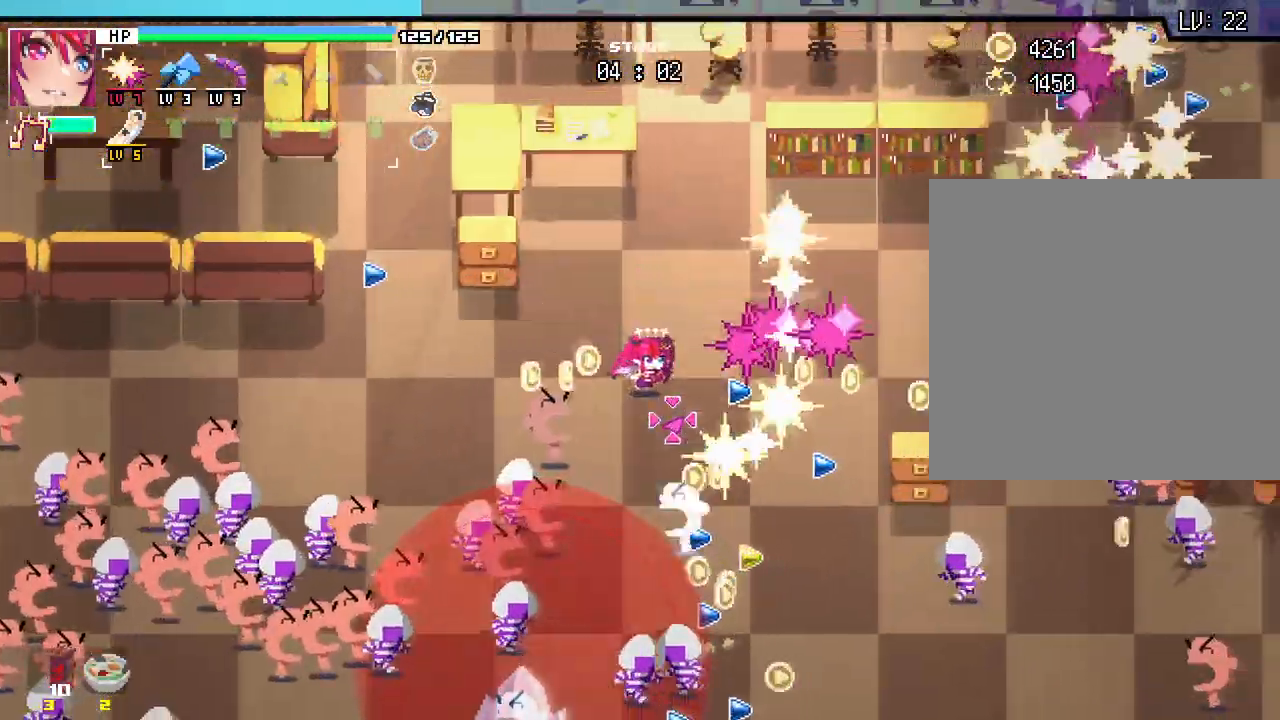
{"keys": ["d", "w"], "mouse": [], "events": [[350, "w", "down"]]}
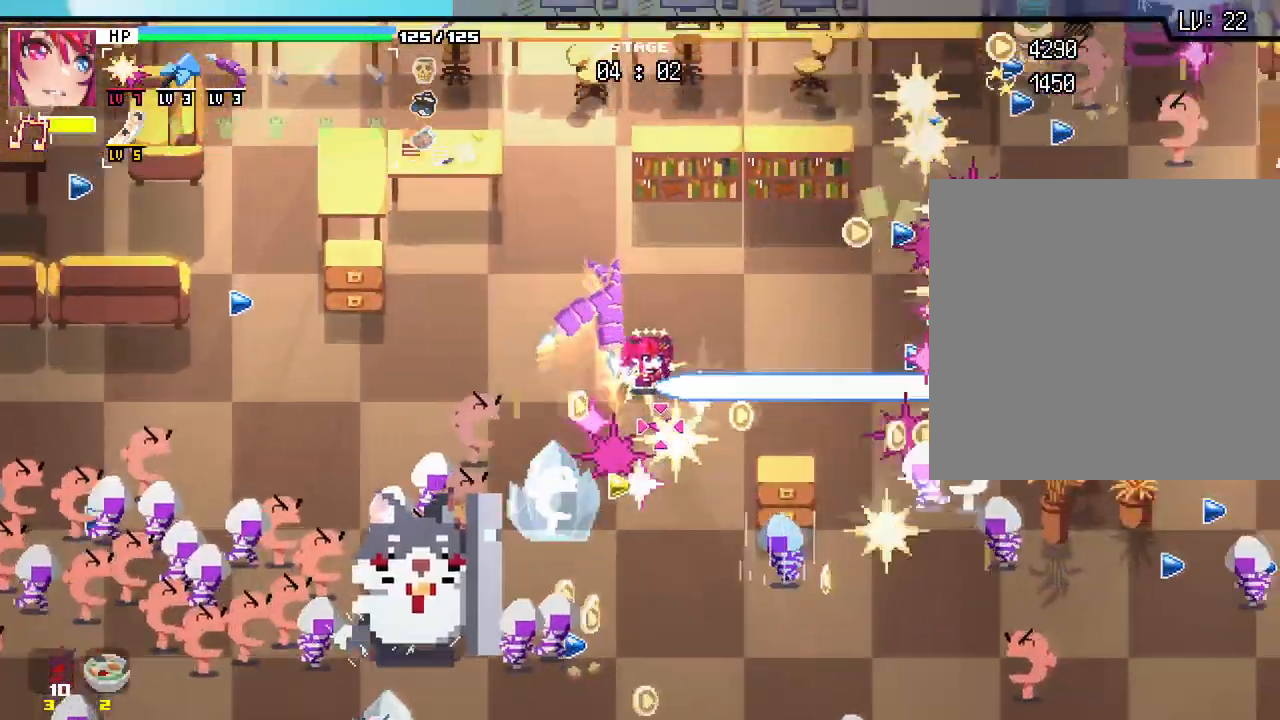
{"keys": ["d"], "mouse": [], "events": [[183, "w", "up"]]}
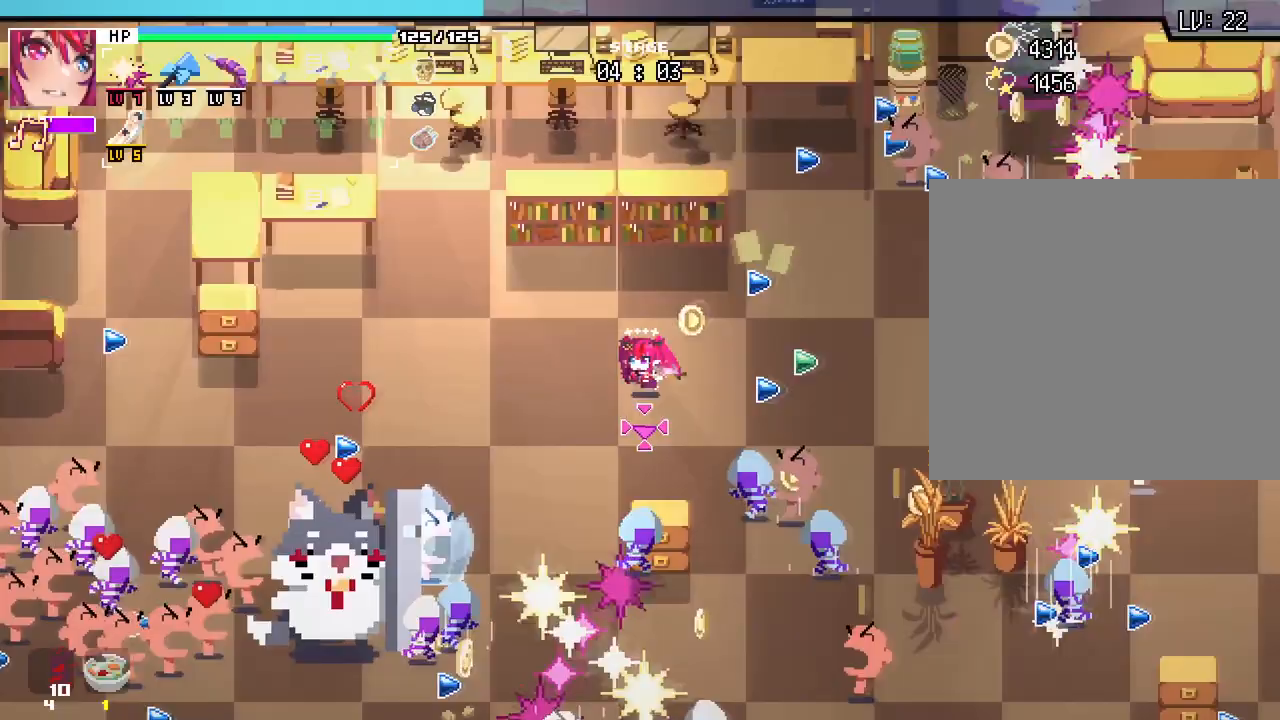
{"keys": ["d"], "mouse": [], "events": []}
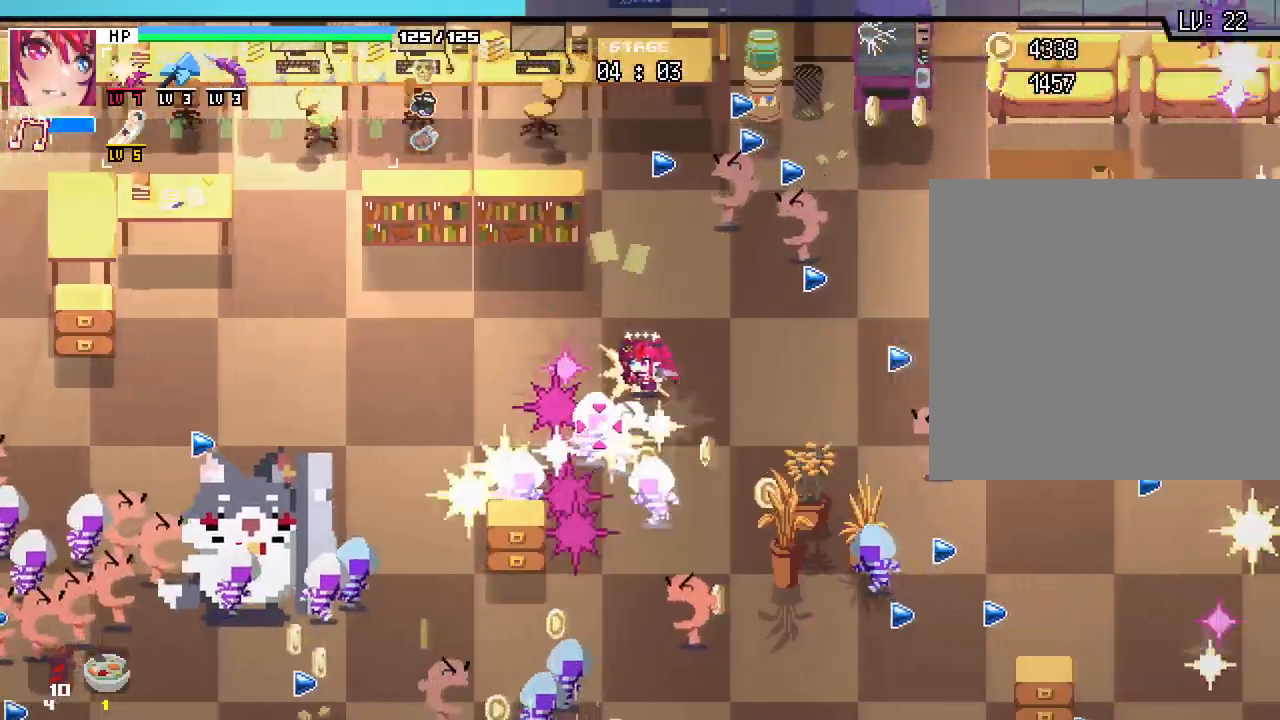
{"keys": ["d"], "mouse": [], "events": []}
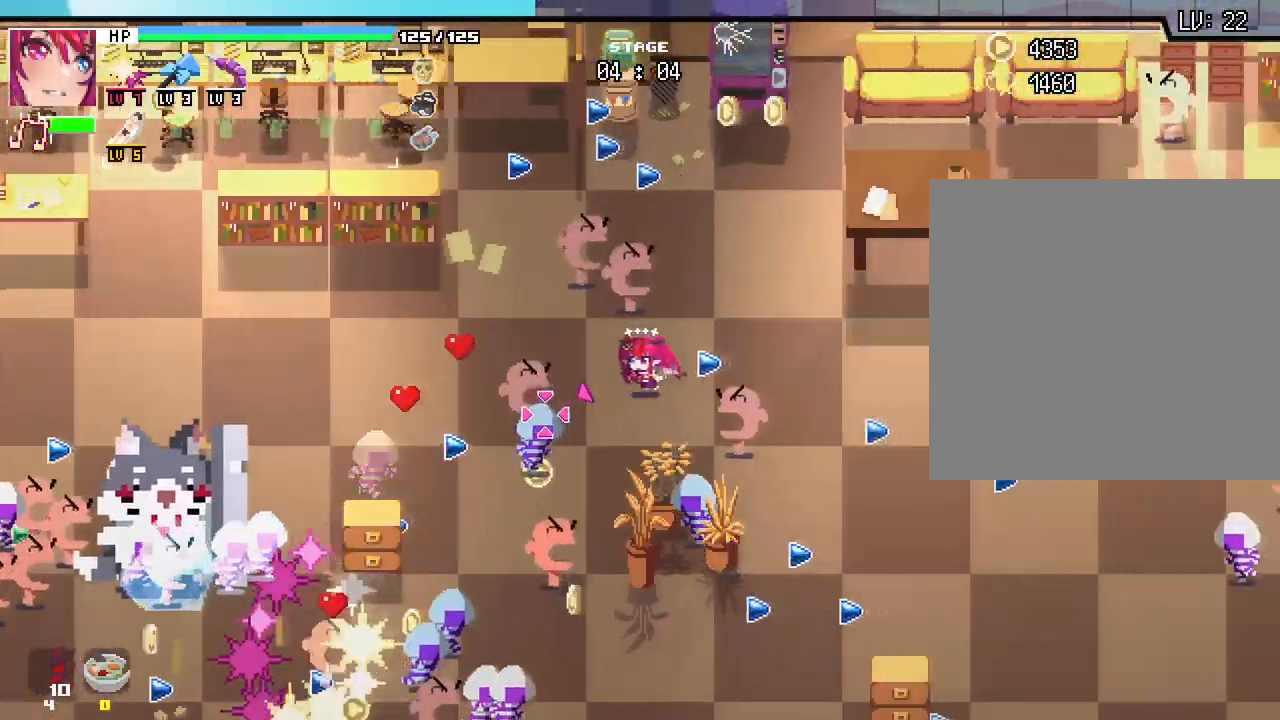
{"keys": ["d"], "mouse": [], "events": []}
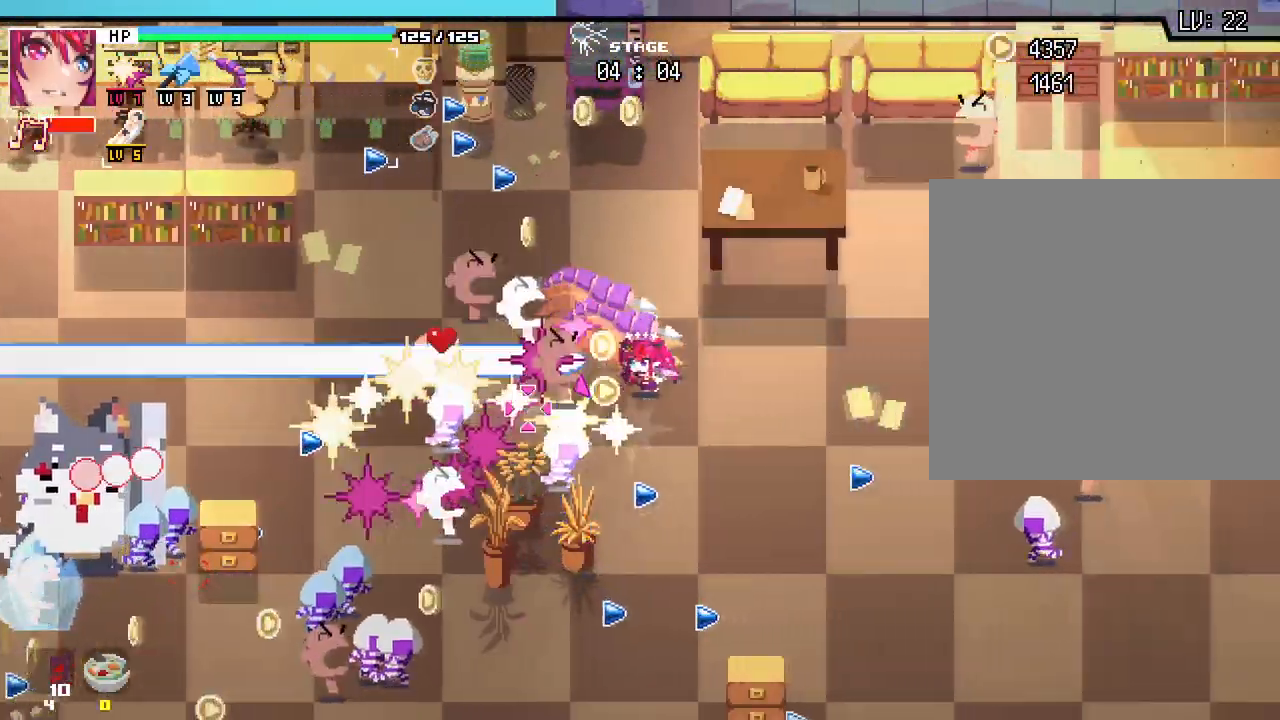
{"keys": ["s"], "mouse": [], "events": [[133, "s", "down"], [417, "d", "up"]]}
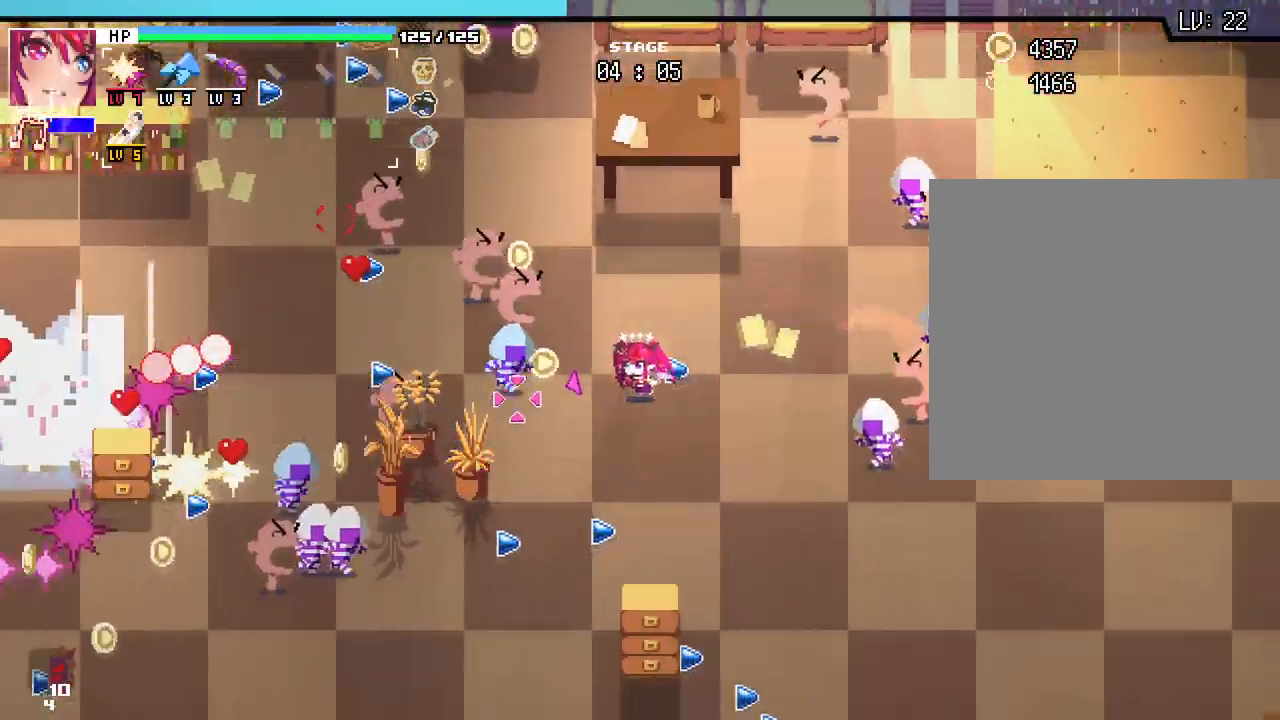
{"keys": ["d"], "mouse": [], "events": [[300, "d", "down"], [433, "s", "up"]]}
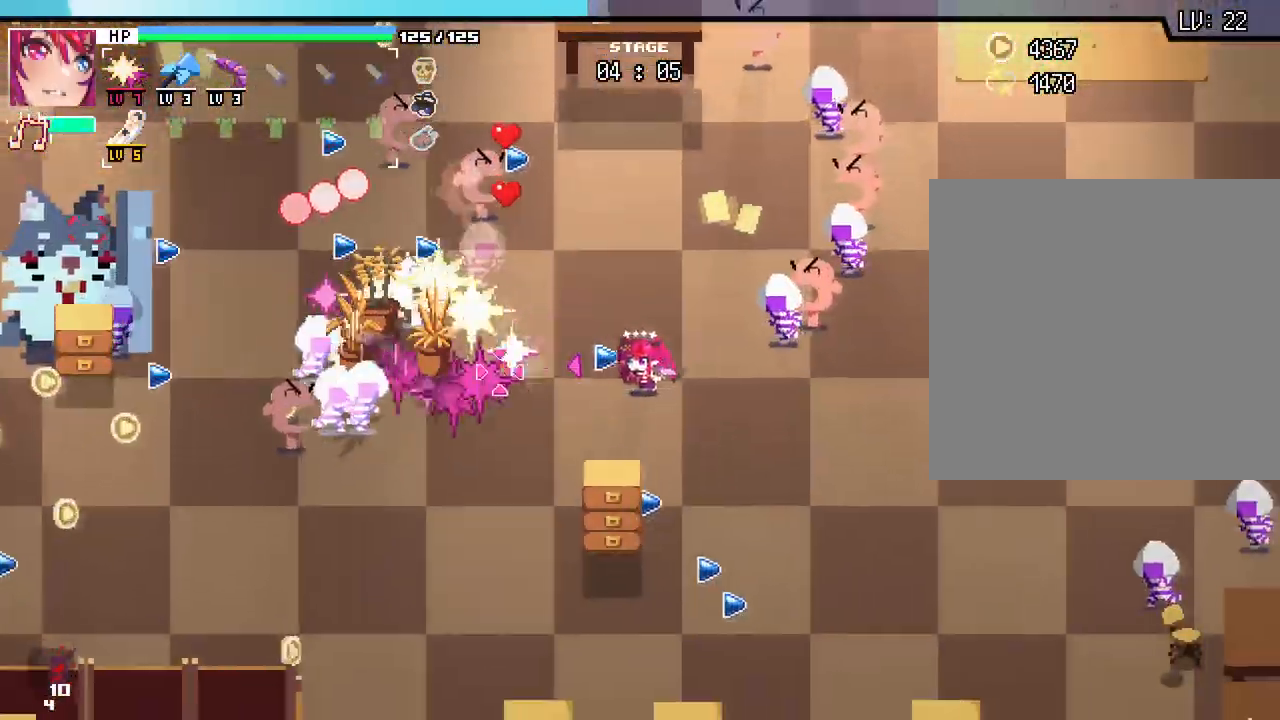
{"keys": ["a", "s"], "mouse": [], "events": [[117, "a", "down"], [117, "d", "up"], [183, "mouse_right", "down"], [267, "mouse_right", "up"], [417, "s", "down"]]}
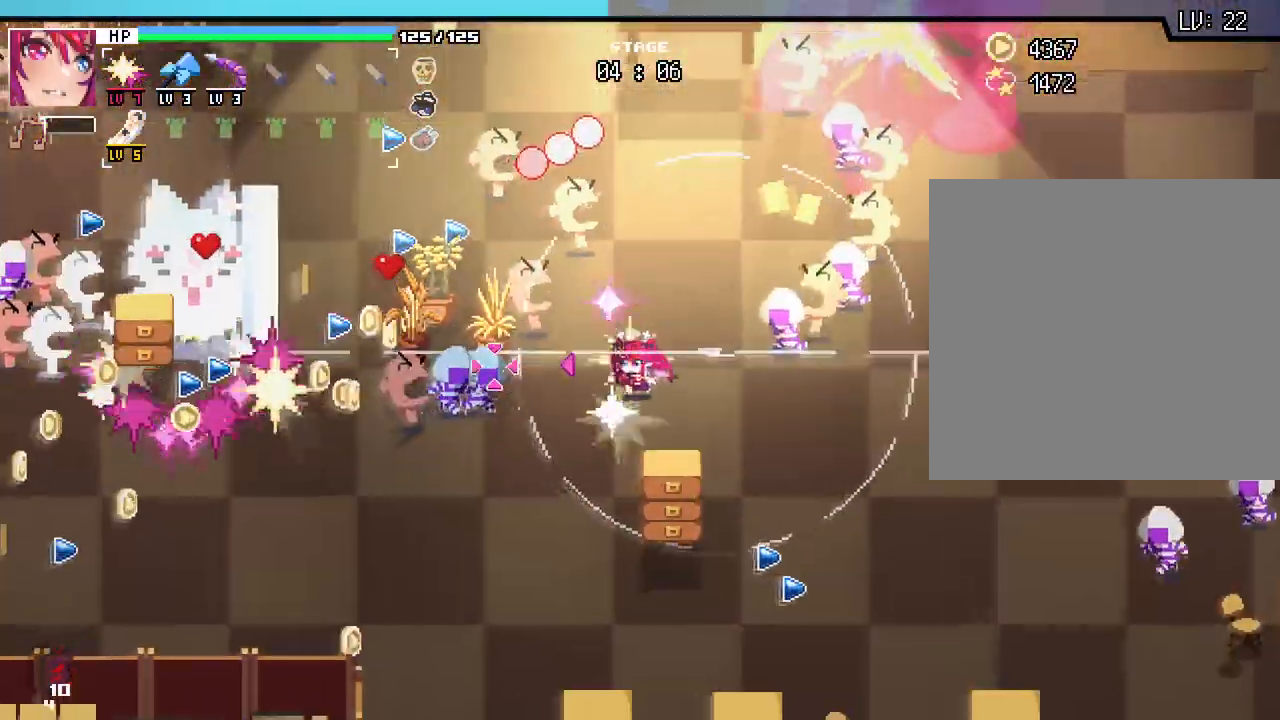
{"keys": ["a", "s"], "mouse": [], "events": []}
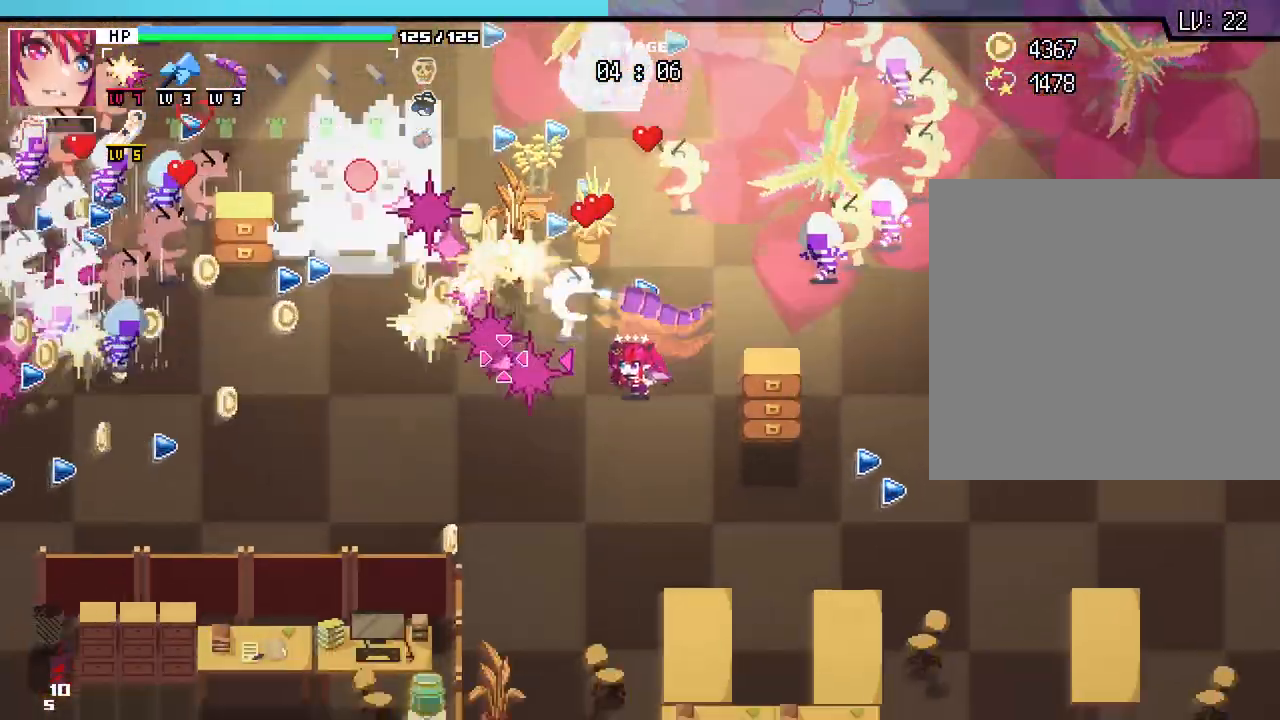
{"keys": ["a", "s"], "mouse": [], "events": [[100, "s", "up"], [483, "s", "down"]]}
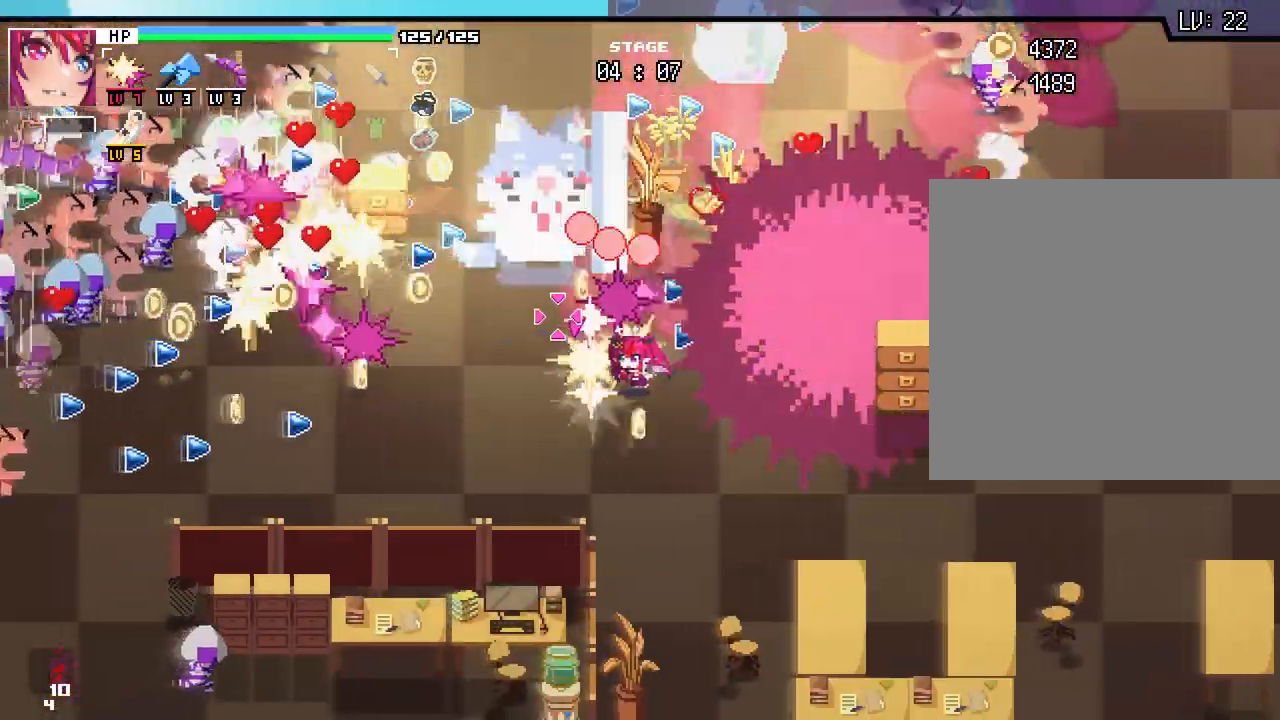
{"keys": ["d"], "mouse": [], "events": [[150, "a", "up"], [200, "d", "down"], [283, "s", "up"]]}
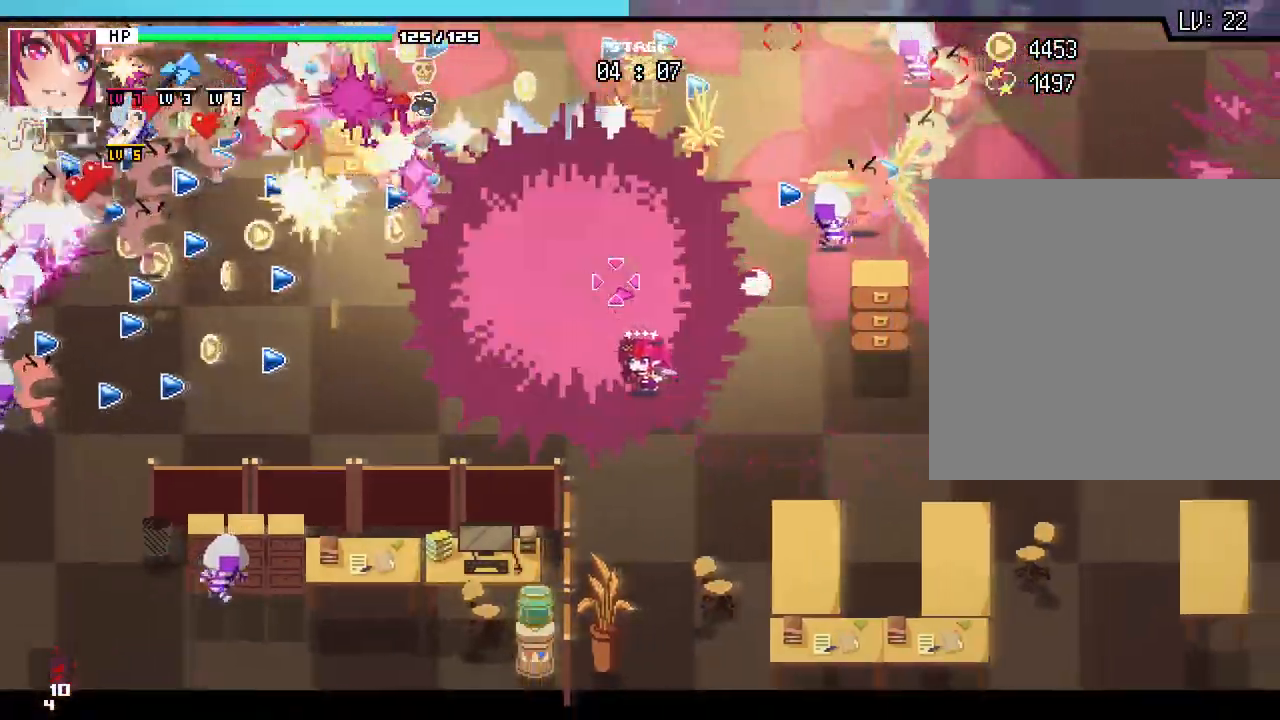
{"keys": ["d", "s"], "mouse": [], "events": [[33, "s", "down"], [183, "d", "up"], [250, "a", "down"], [500, "a", "up"], [500, "d", "down"]]}
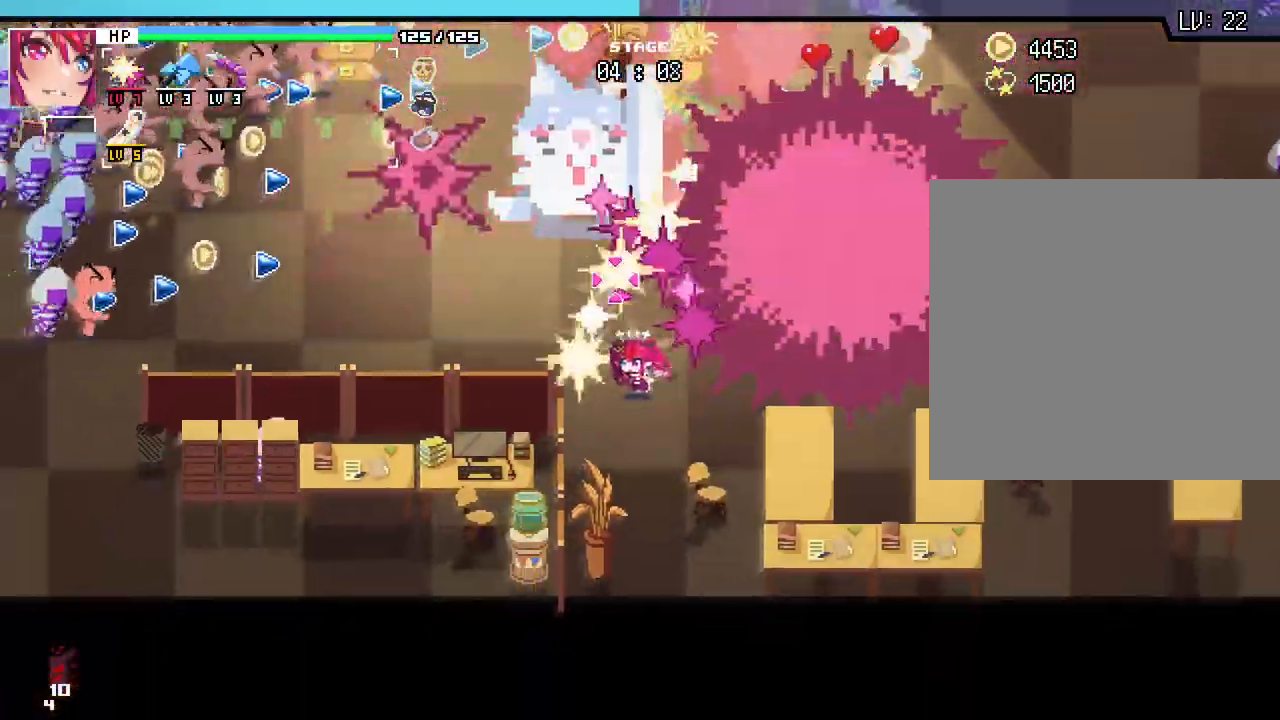
{"keys": ["d", "w"], "mouse": [], "events": [[183, "s", "up"], [367, "w", "down"]]}
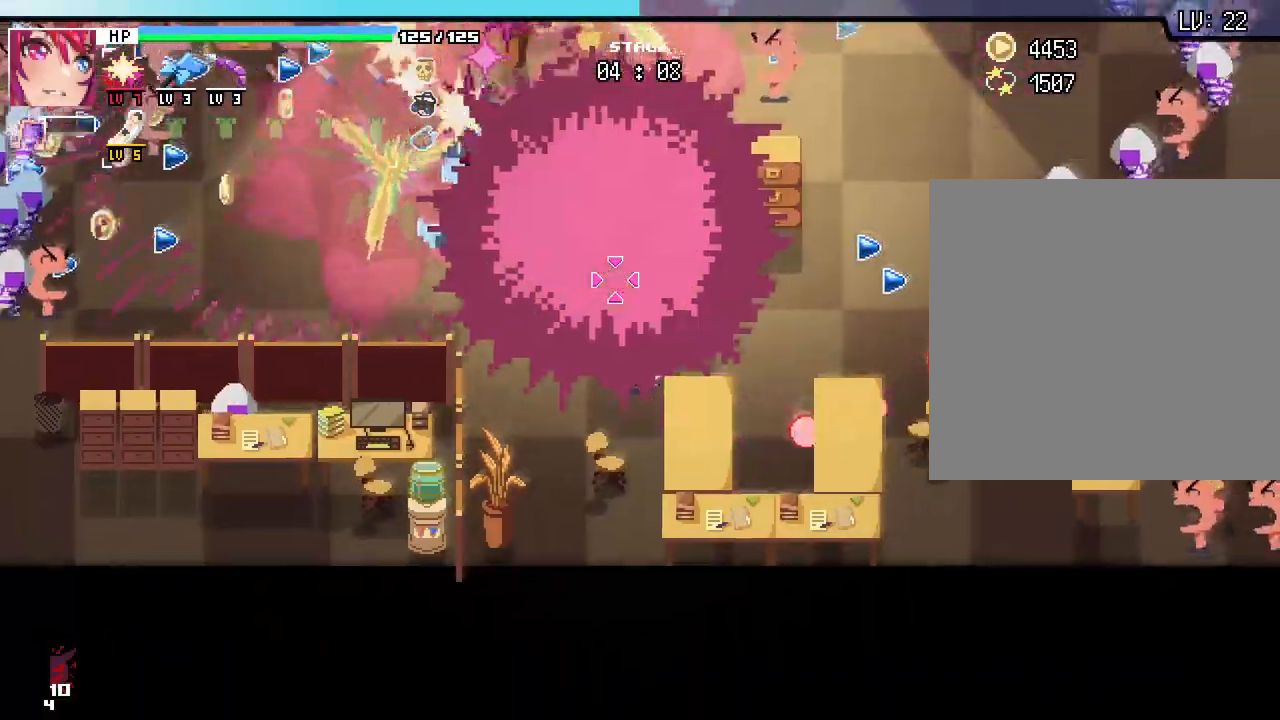
{"keys": ["d"], "mouse": [], "events": [[83, "d", "up"], [217, "d", "down"], [367, "w", "up"]]}
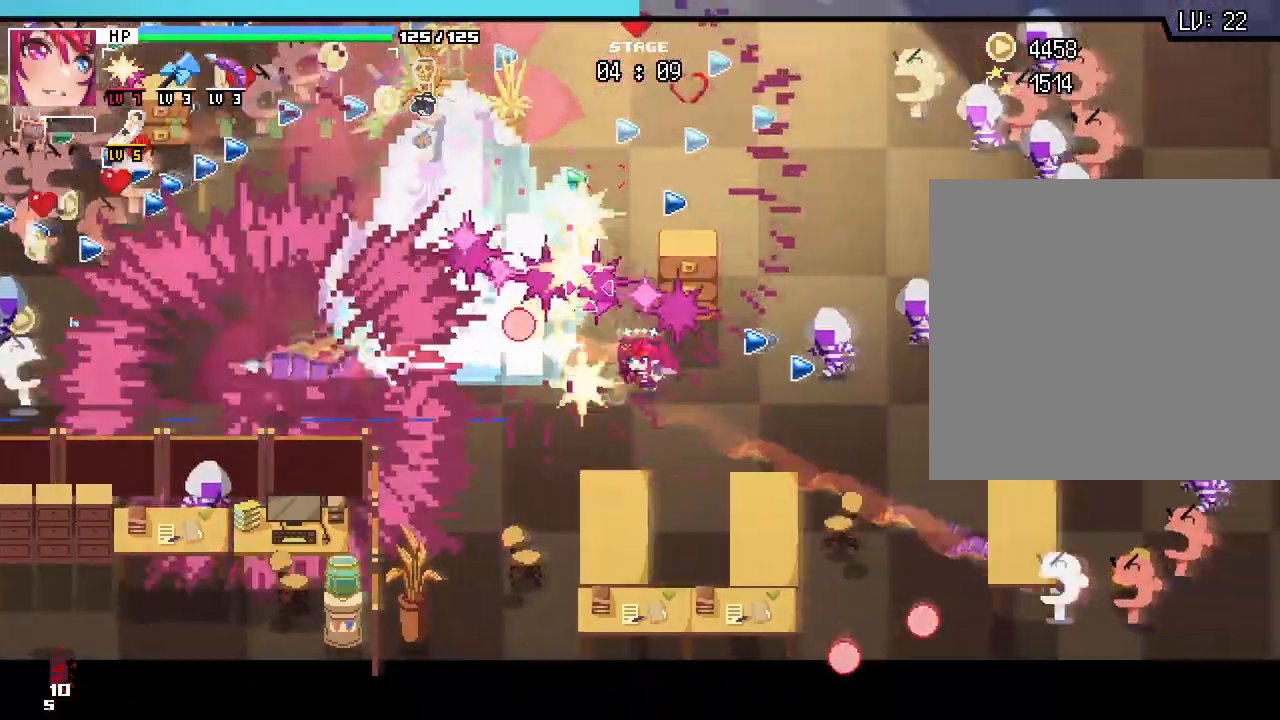
{"keys": ["d"], "mouse": [], "events": [[83, "s", "down"], [400, "s", "up"]]}